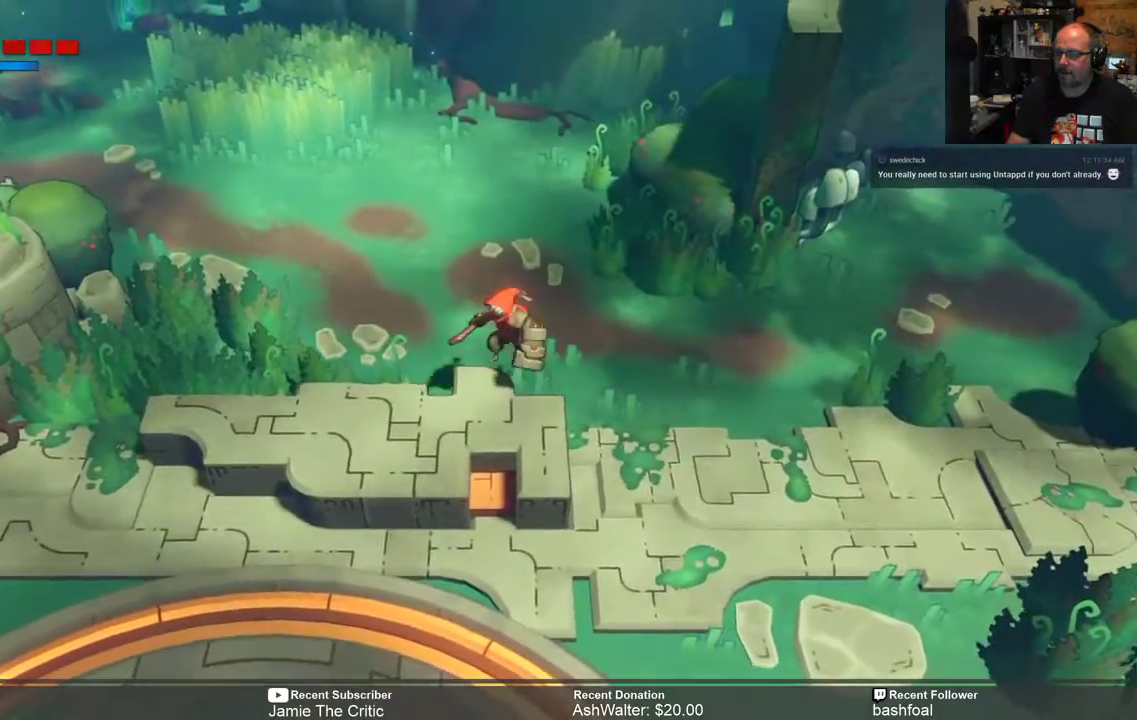
Gameplay with a controller (Xbox layout); each line is a JSON object with the inputs held at the frame after it. "events" lists button and stick changes between this image and that frame as [ms after this image, input, new state], when the widget could be followed in between.
{"buttons": ["R2"], "left_stick": "left", "right_stick": "center", "events": [[167, "left_stick", "left"]]}
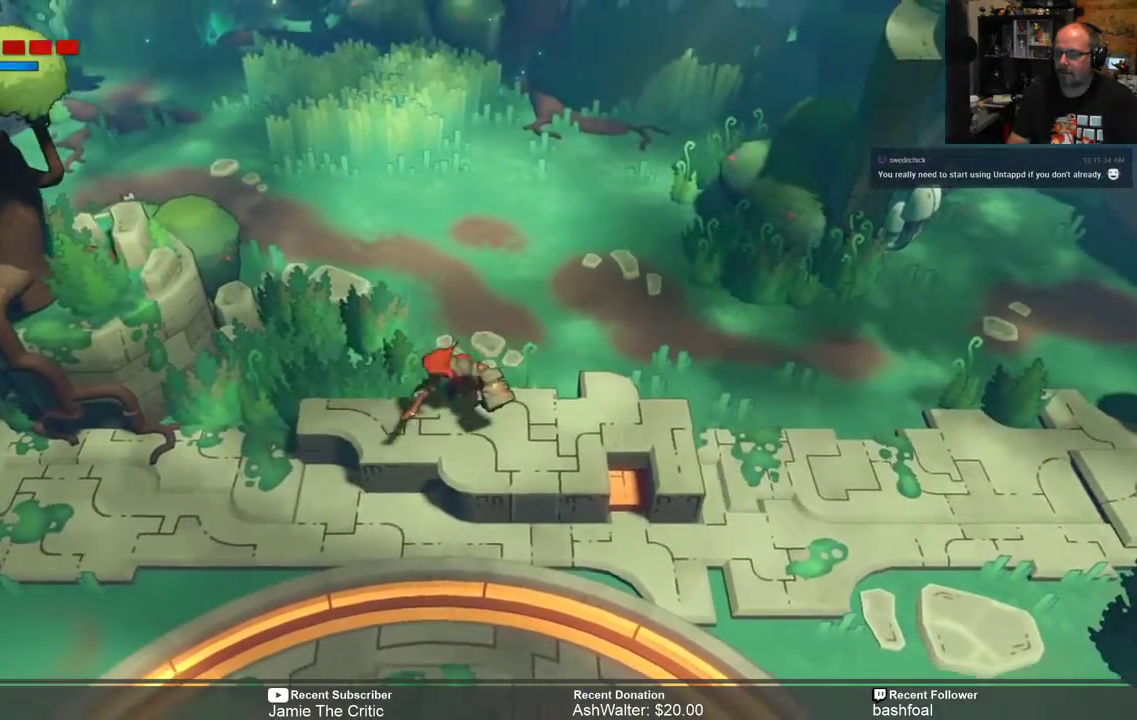
{"buttons": ["R2"], "left_stick": "left", "right_stick": "center", "events": [[250, "left_stick", "center"], [467, "left_stick", "left"]]}
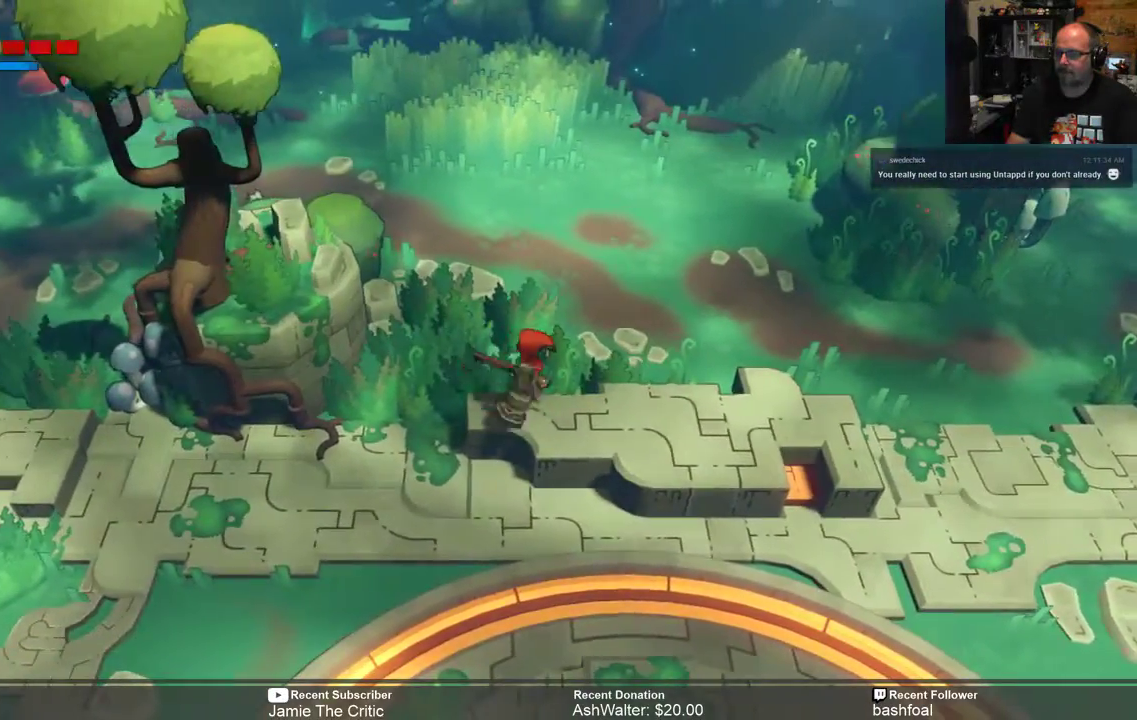
{"buttons": ["R2"], "left_stick": "left", "right_stick": "center", "events": []}
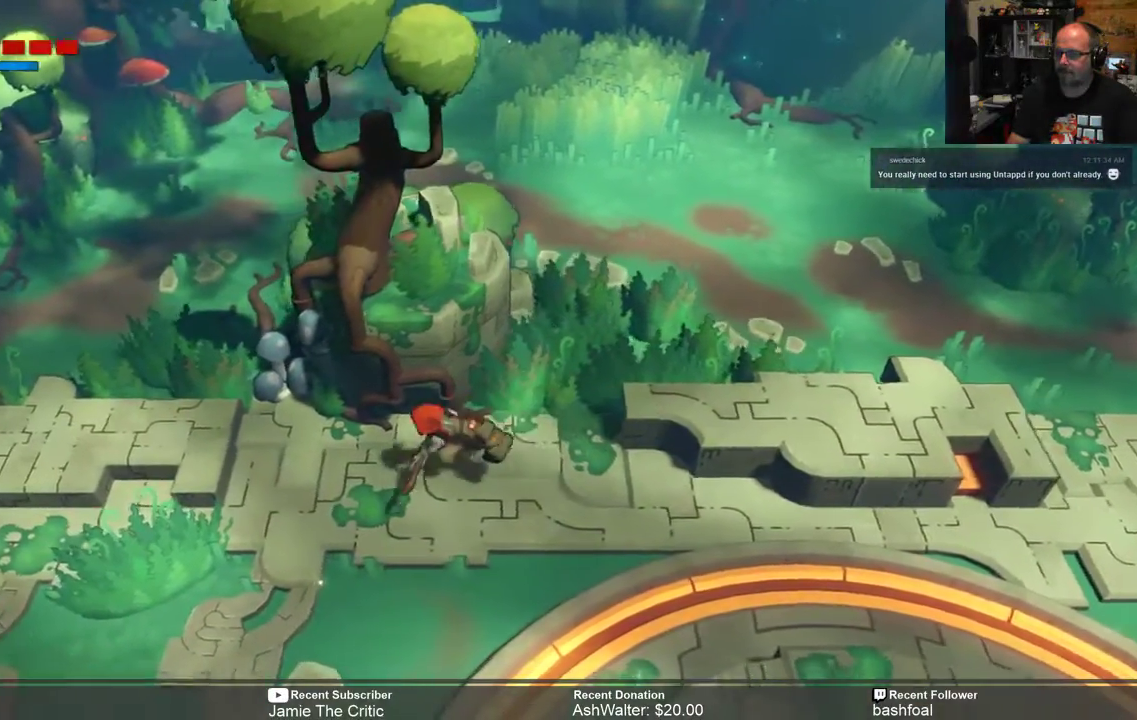
{"buttons": ["R2"], "left_stick": "left", "right_stick": "center", "events": []}
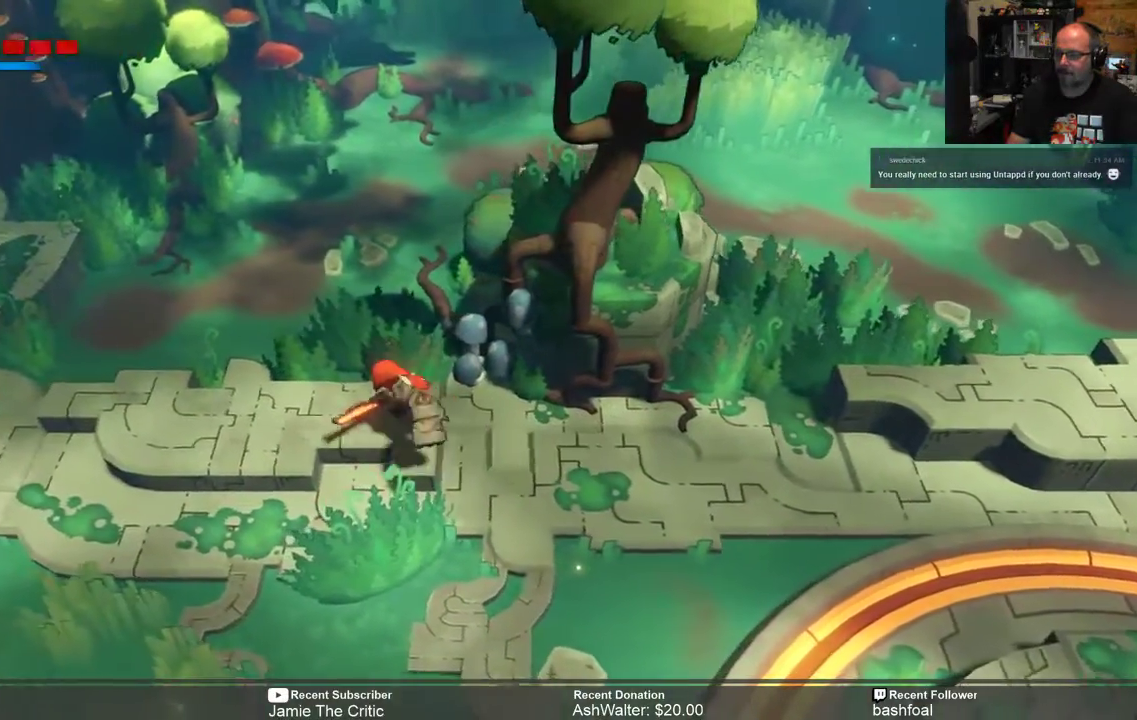
{"buttons": ["R2"], "left_stick": "up", "right_stick": "center", "events": [[117, "left_stick", "up-left"], [333, "left_stick", "up"]]}
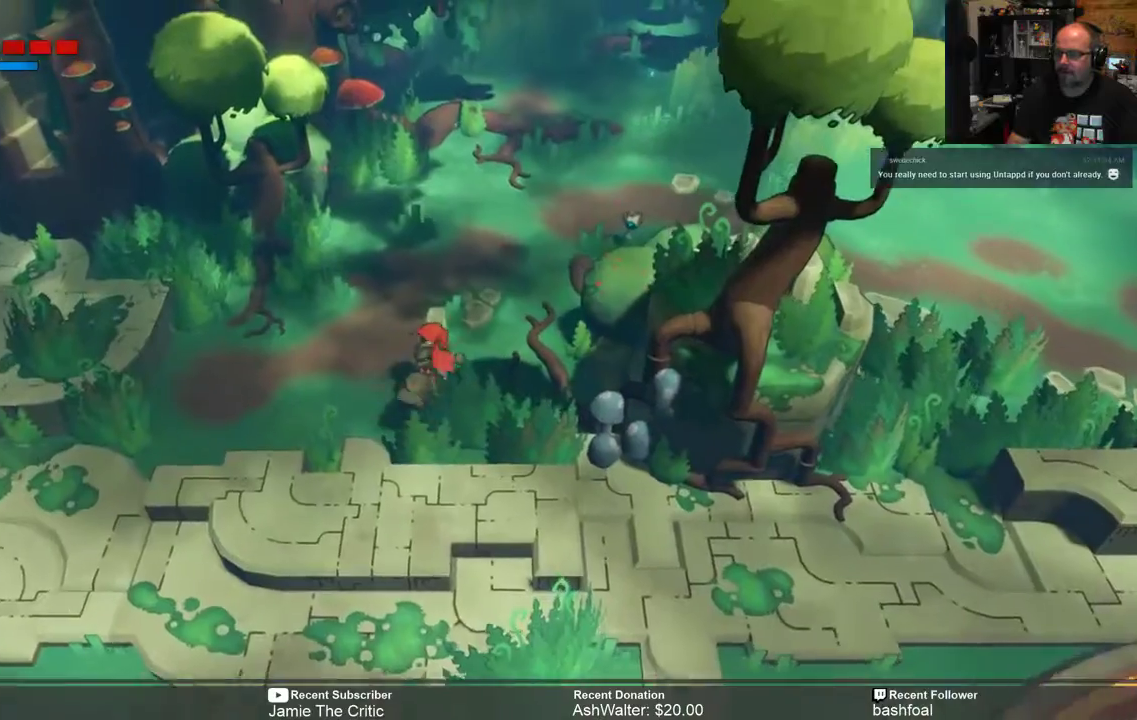
{"buttons": ["R2"], "left_stick": "center", "right_stick": "center", "events": [[467, "left_stick", "center"]]}
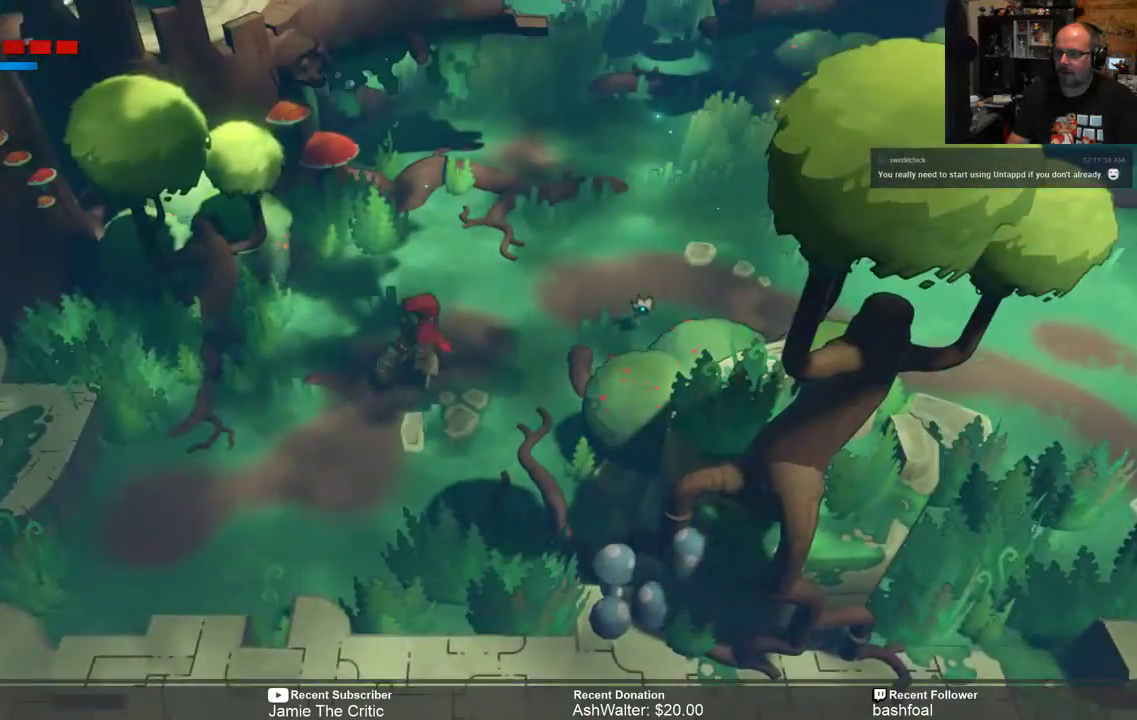
{"buttons": ["R2"], "left_stick": "left", "right_stick": "center", "events": [[100, "left_stick", "left"]]}
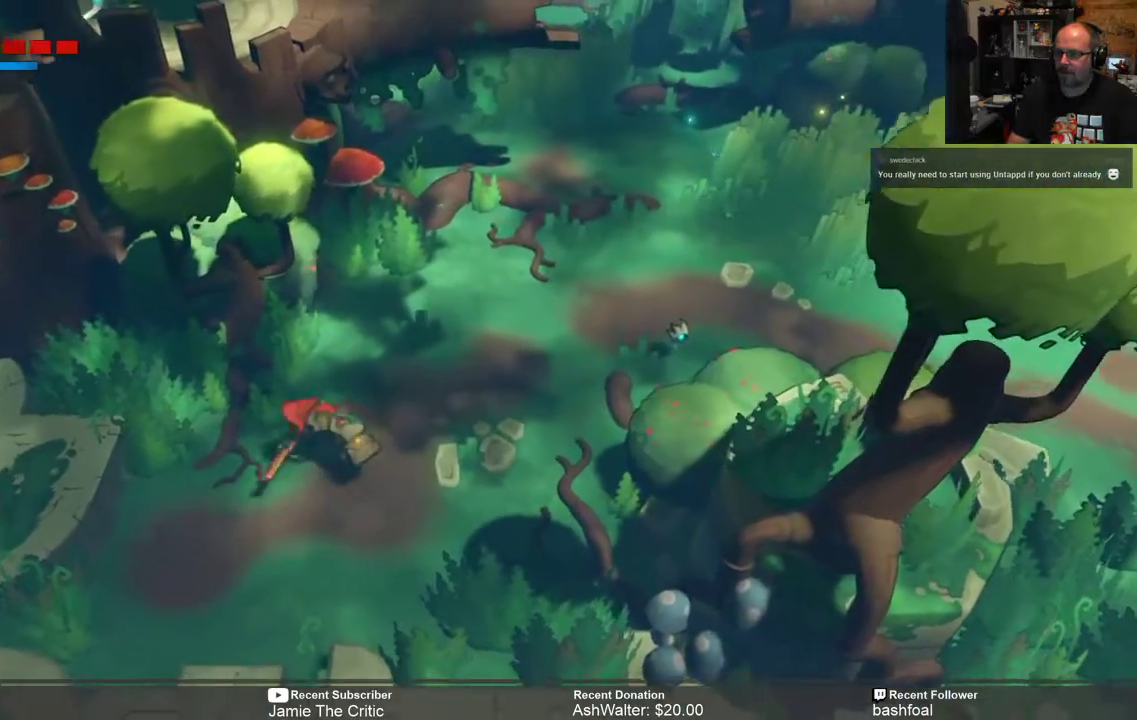
{"buttons": ["R2"], "left_stick": "left", "right_stick": "center", "events": []}
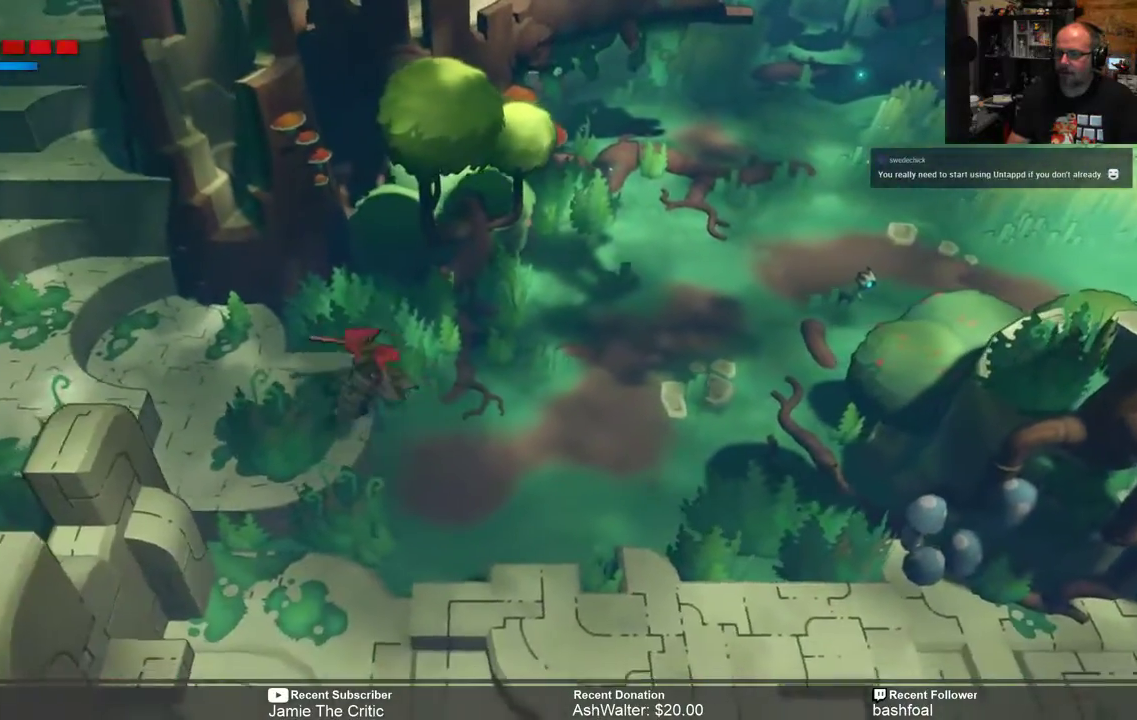
{"buttons": ["R2"], "left_stick": "left", "right_stick": "center", "events": []}
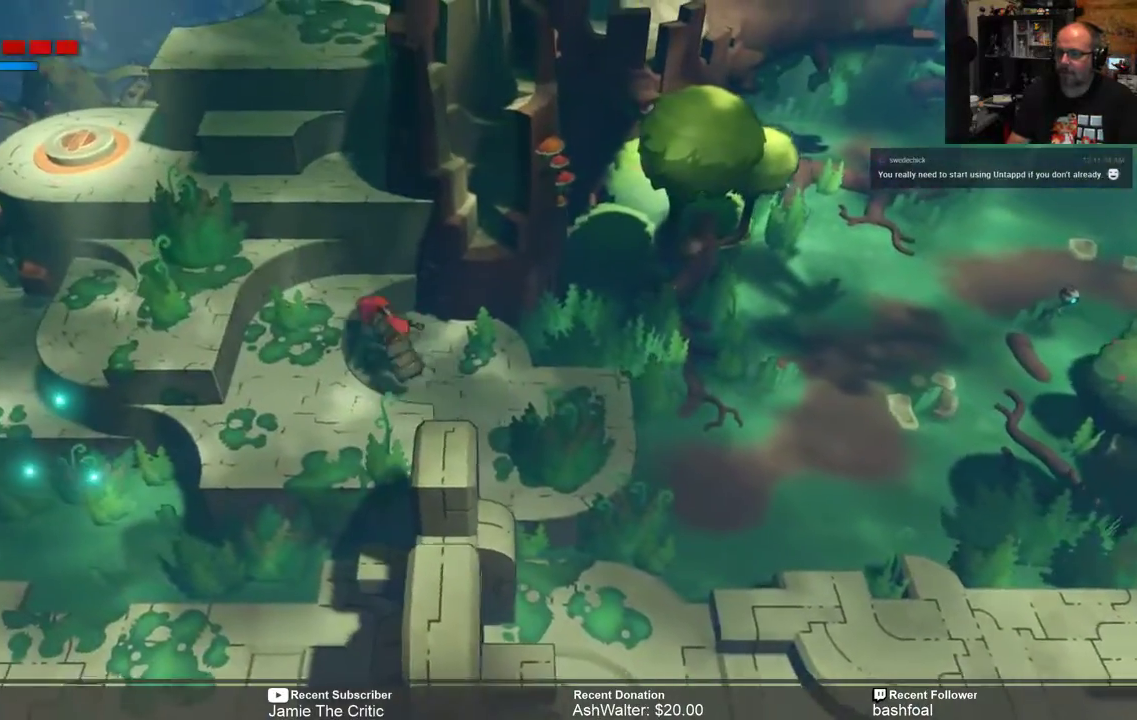
{"buttons": ["R2"], "left_stick": "up", "right_stick": "center", "events": [[67, "left_stick", "up-left"], [500, "left_stick", "up"]]}
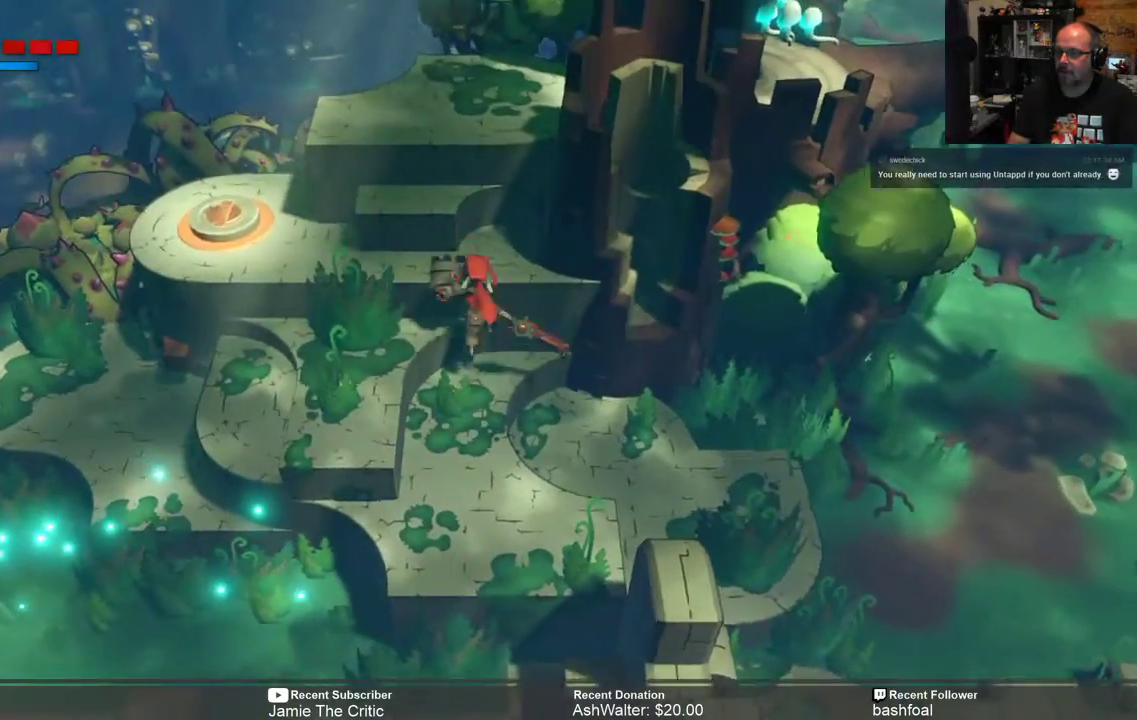
{"buttons": ["R2"], "left_stick": "up", "right_stick": "center", "events": []}
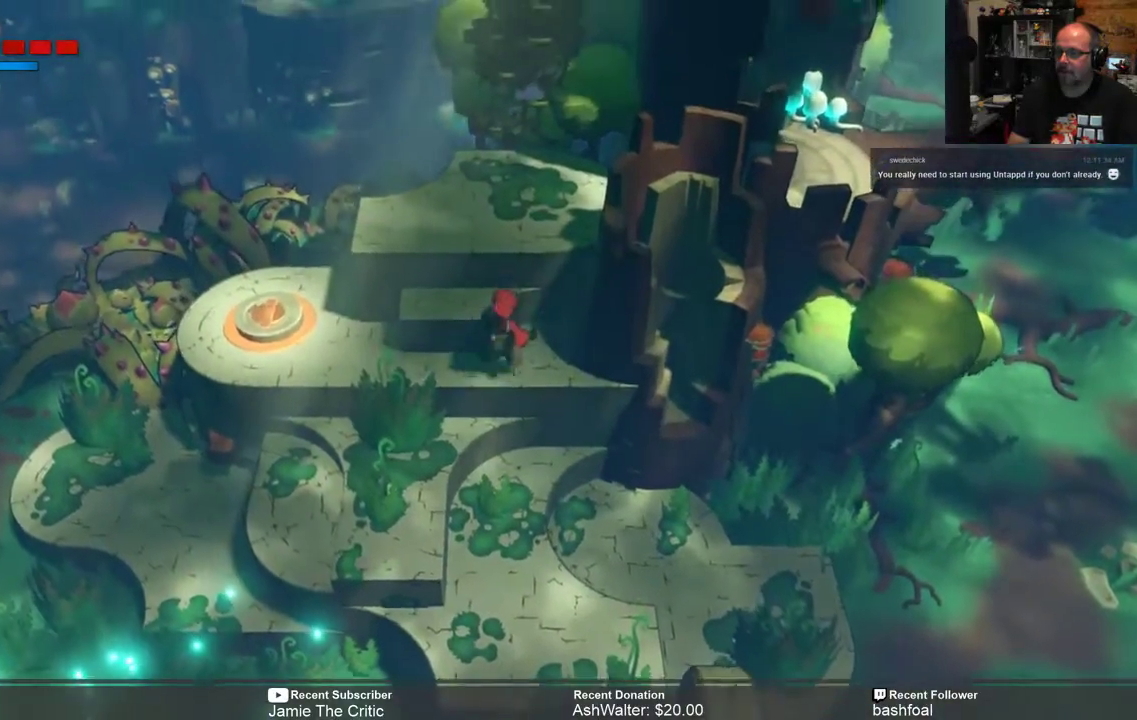
{"buttons": ["R2"], "left_stick": "center", "right_stick": "center", "events": [[83, "left_stick", "center"]]}
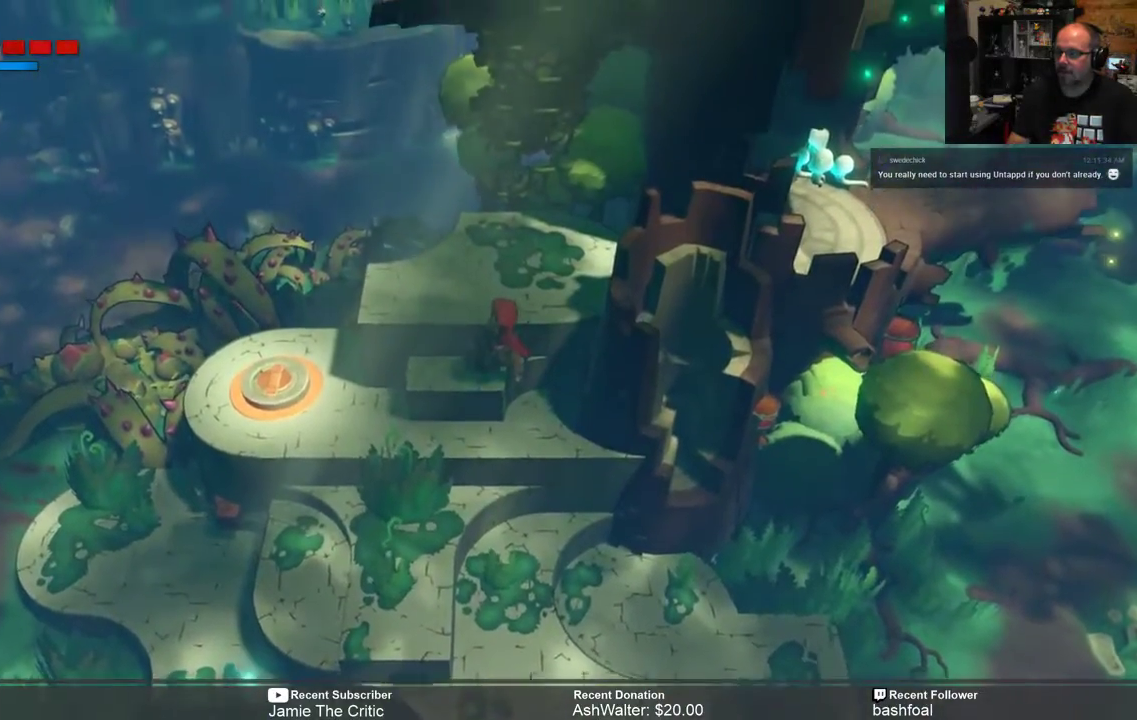
{"buttons": ["R2"], "left_stick": "left", "right_stick": "center", "events": [[267, "left_stick", "left"]]}
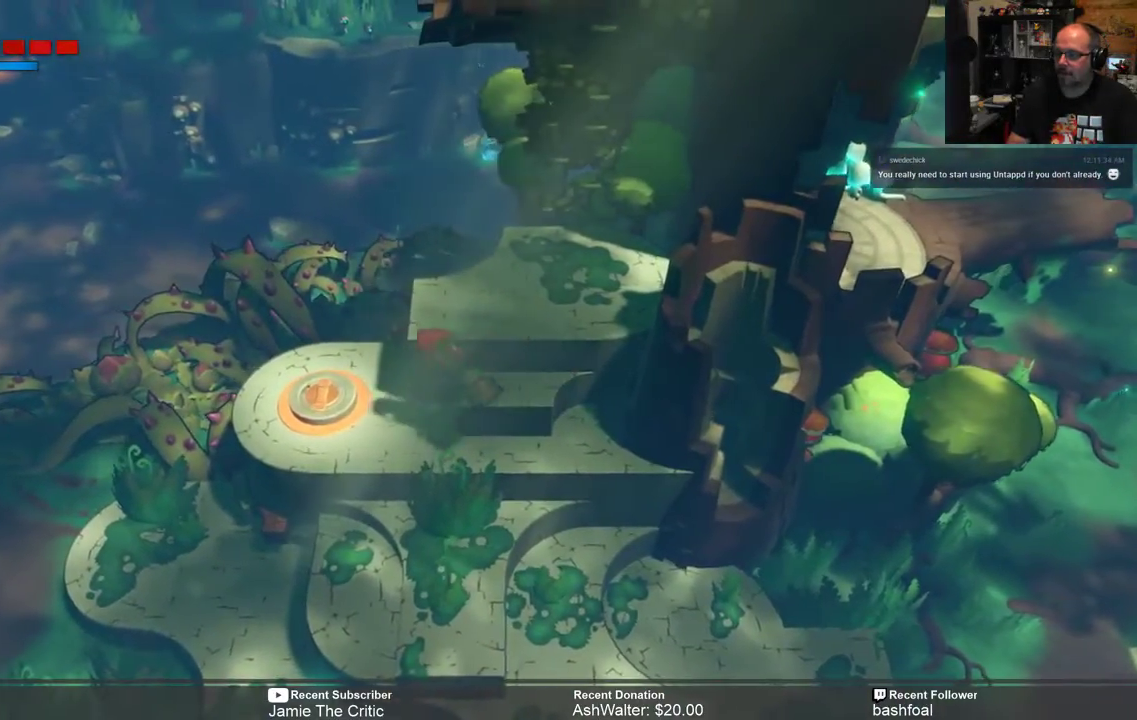
{"buttons": ["R2"], "left_stick": "center", "right_stick": "center", "events": [[300, "left_stick", "center"]]}
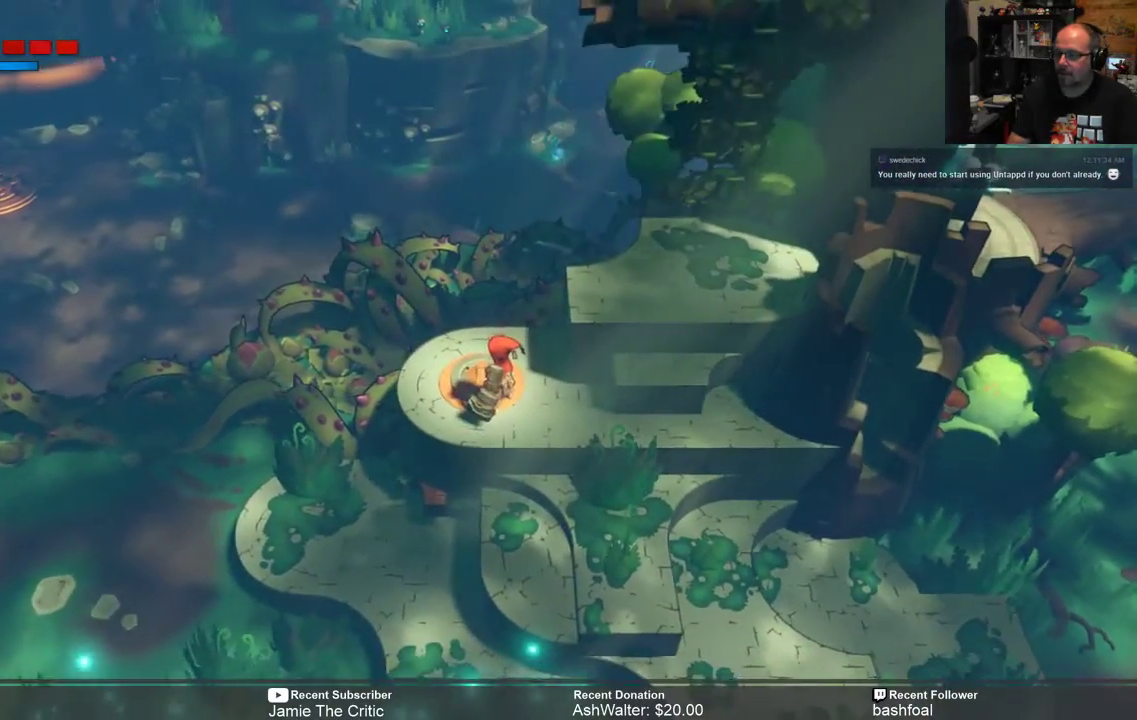
{"buttons": ["R2"], "left_stick": "left", "right_stick": "center", "events": [[333, "left_stick", "left"]]}
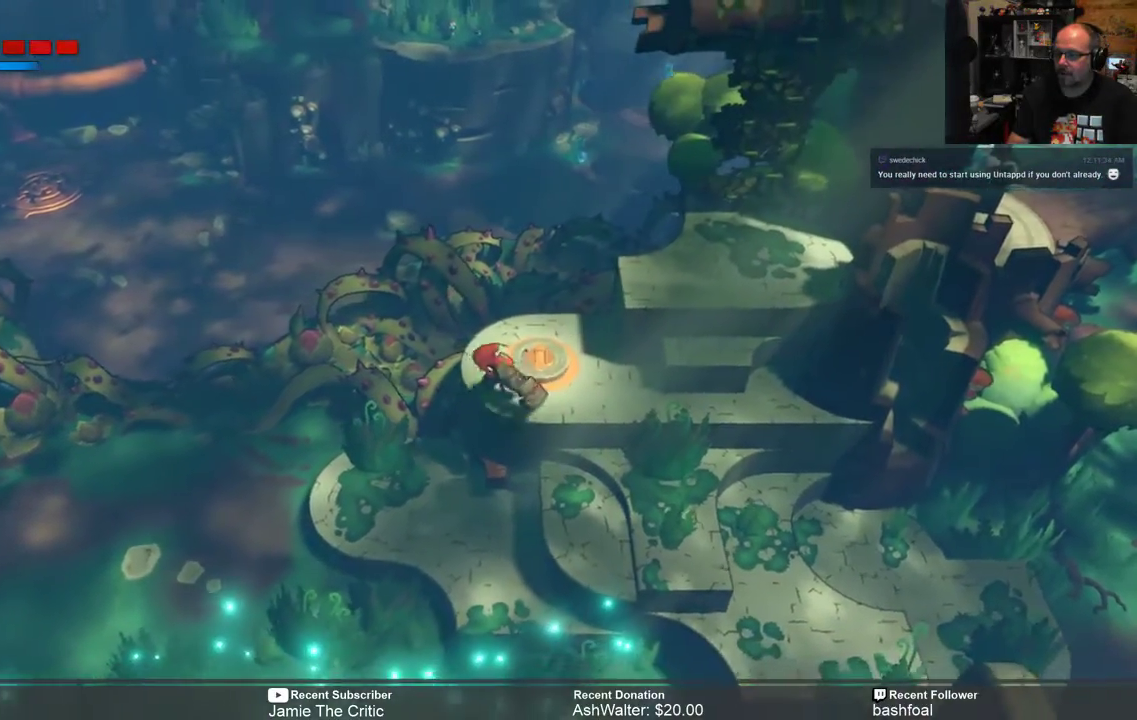
{"buttons": ["R2"], "left_stick": "left", "right_stick": "center", "events": []}
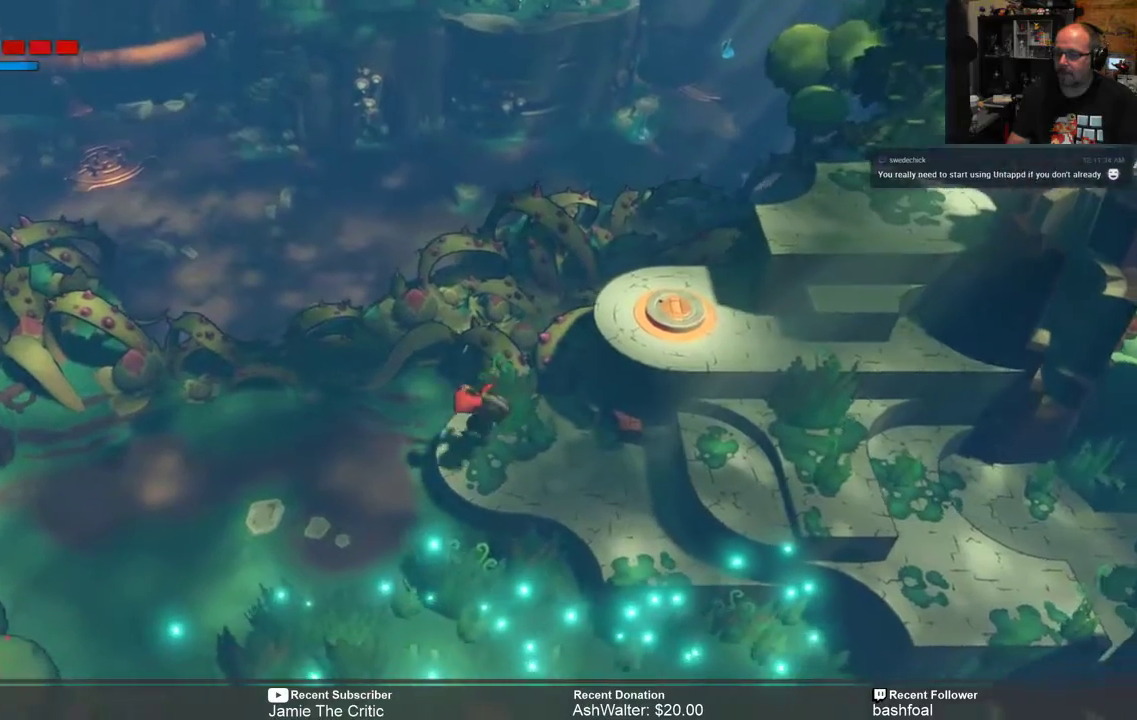
{"buttons": ["R2"], "left_stick": "left", "right_stick": "center", "events": []}
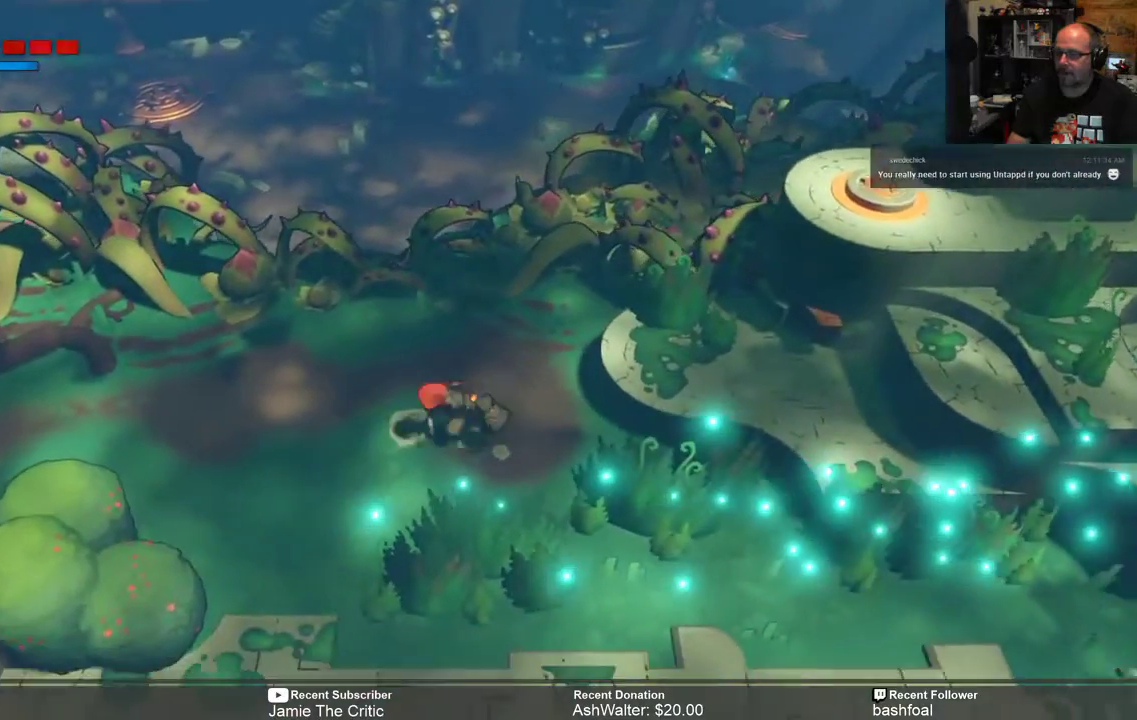
{"buttons": ["R2"], "left_stick": "left", "right_stick": "center", "events": []}
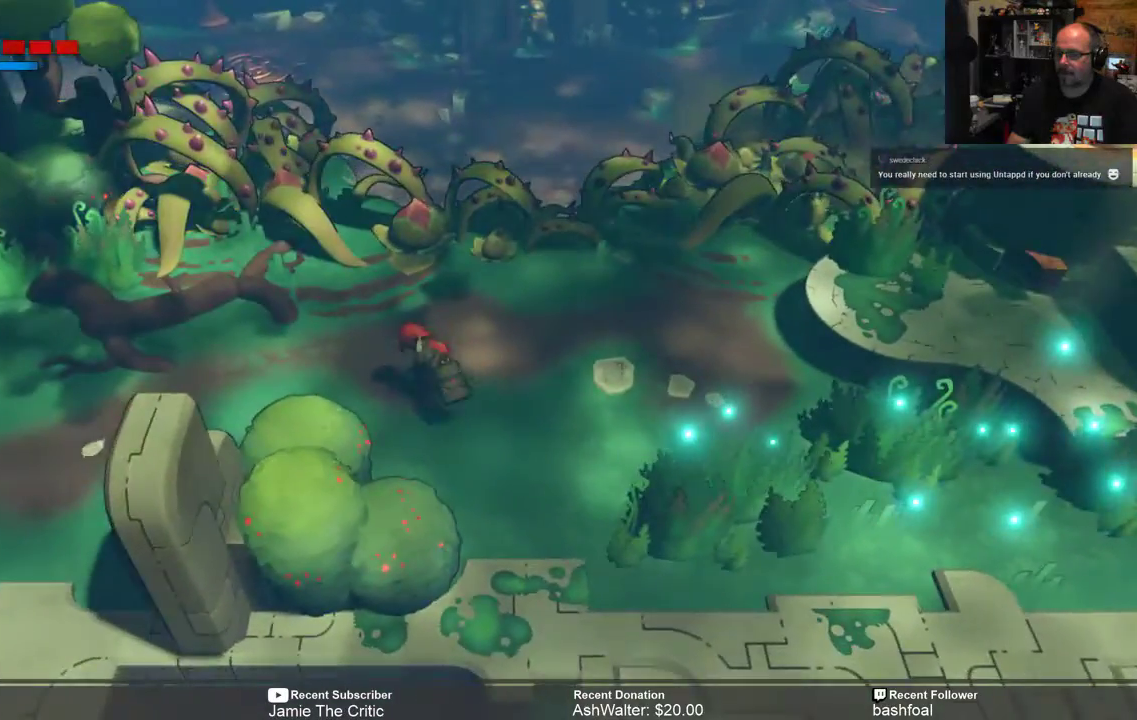
{"buttons": ["R2"], "left_stick": "left", "right_stick": "center", "events": []}
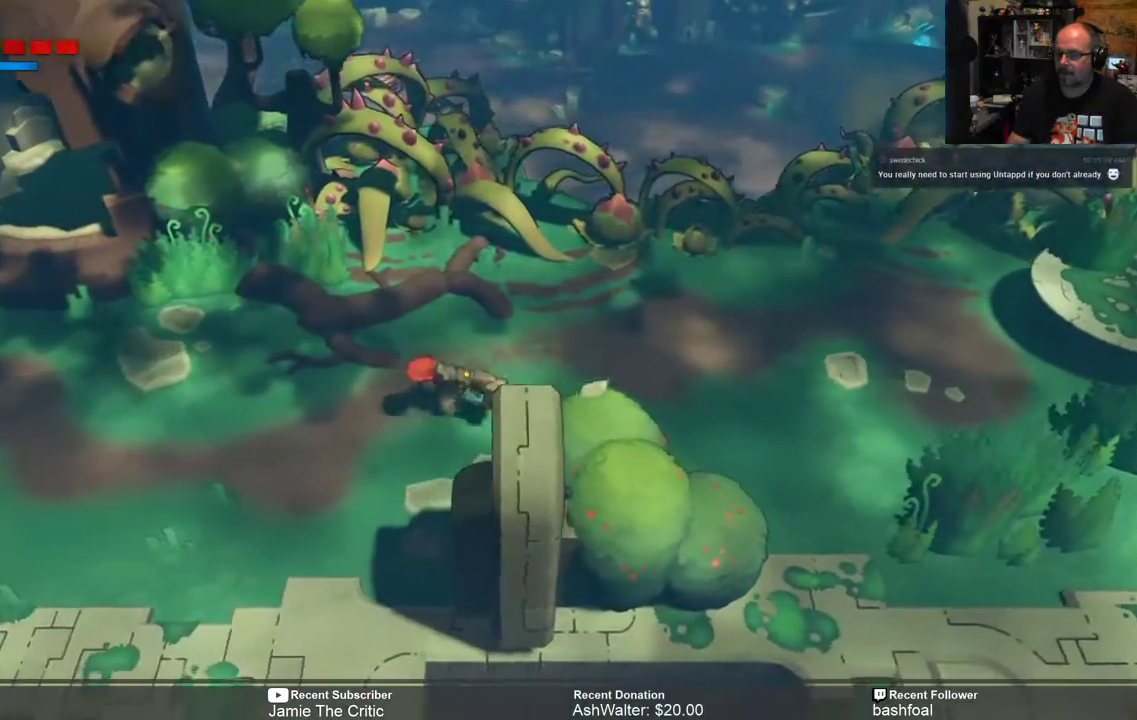
{"buttons": ["R2"], "left_stick": "left", "right_stick": "center", "events": []}
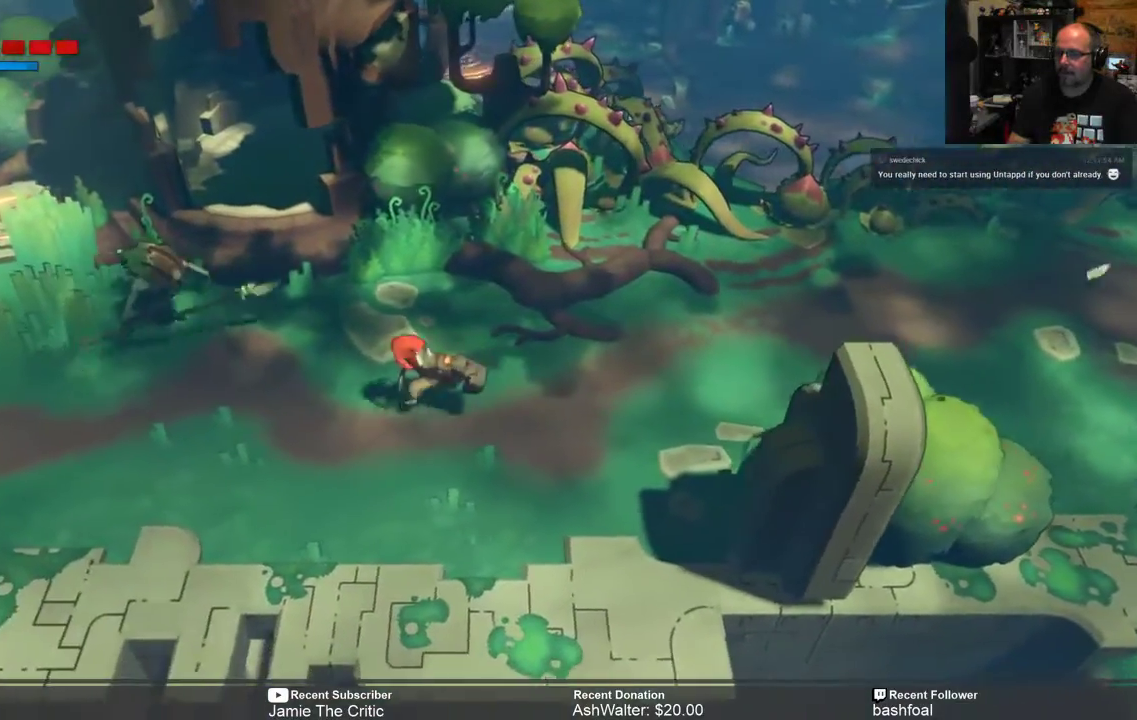
{"buttons": ["R2"], "left_stick": "left", "right_stick": "center", "events": []}
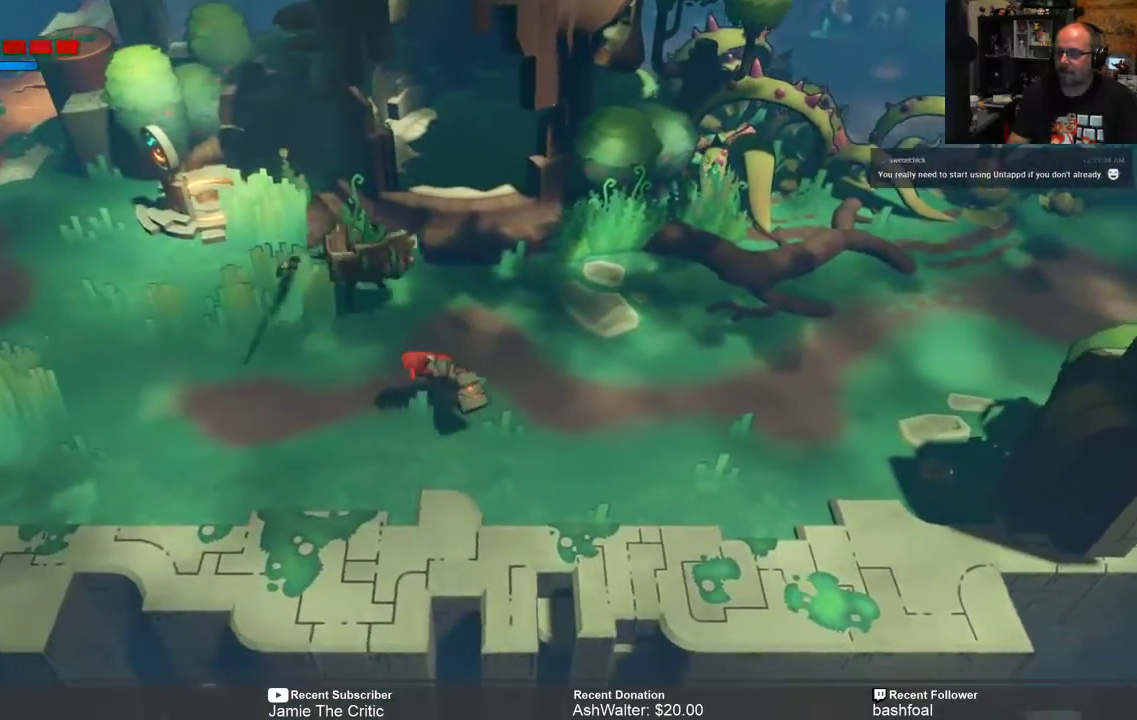
{"buttons": ["R2"], "left_stick": "left", "right_stick": "center", "events": []}
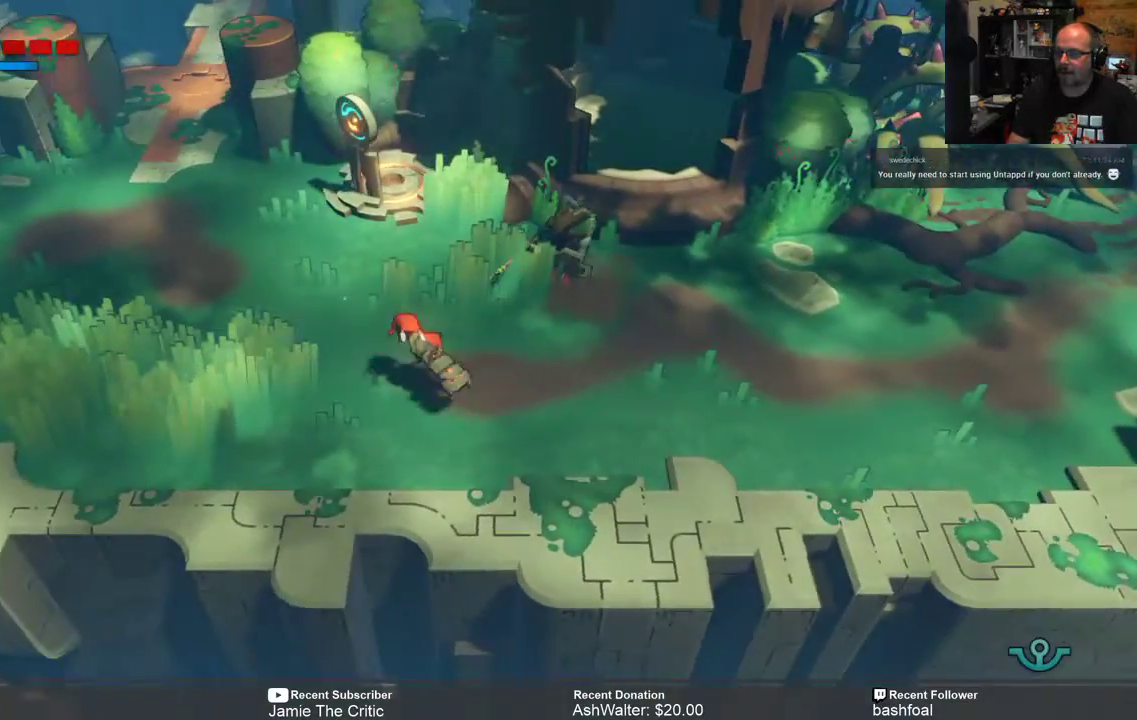
{"buttons": ["R2"], "left_stick": "up-left", "right_stick": "center", "events": [[433, "left_stick", "up-left"]]}
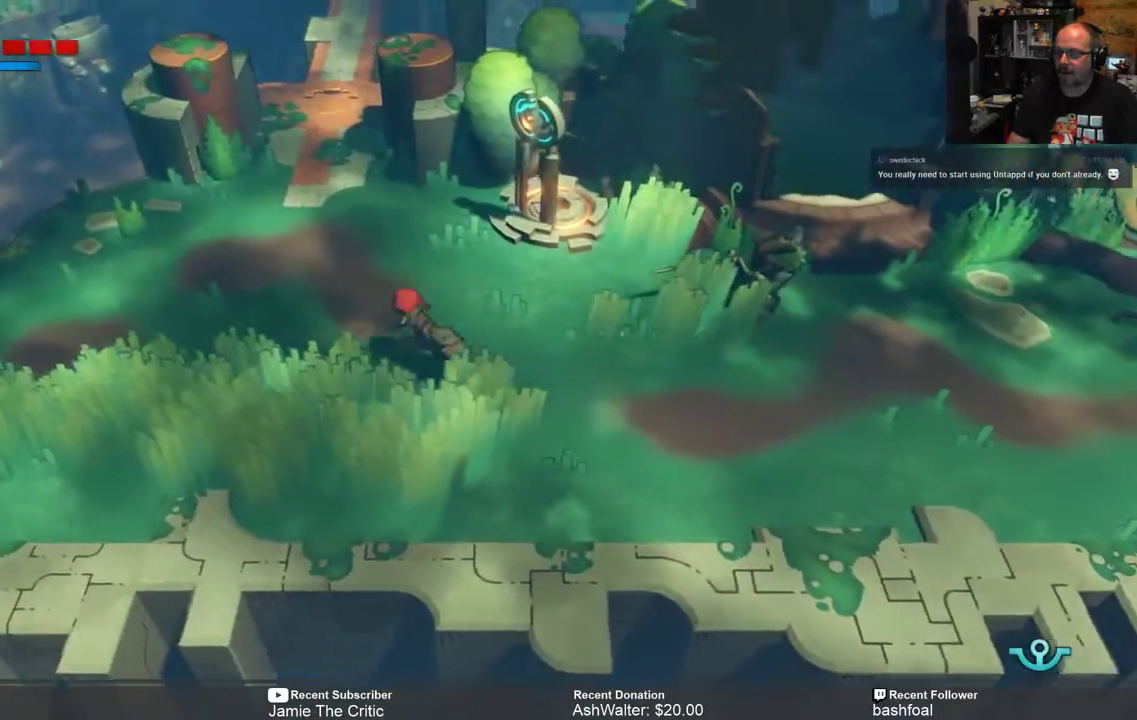
{"buttons": ["R2"], "left_stick": "up-left", "right_stick": "center", "events": []}
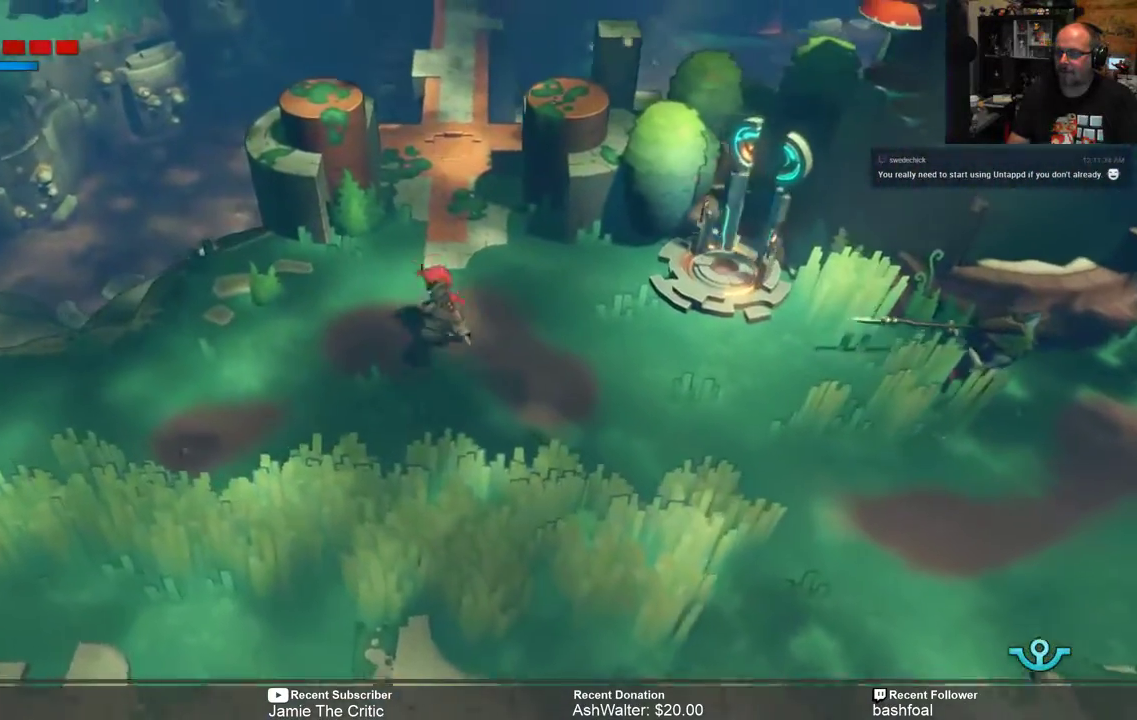
{"buttons": ["R2"], "left_stick": "up", "right_stick": "center", "events": [[183, "left_stick", "up"]]}
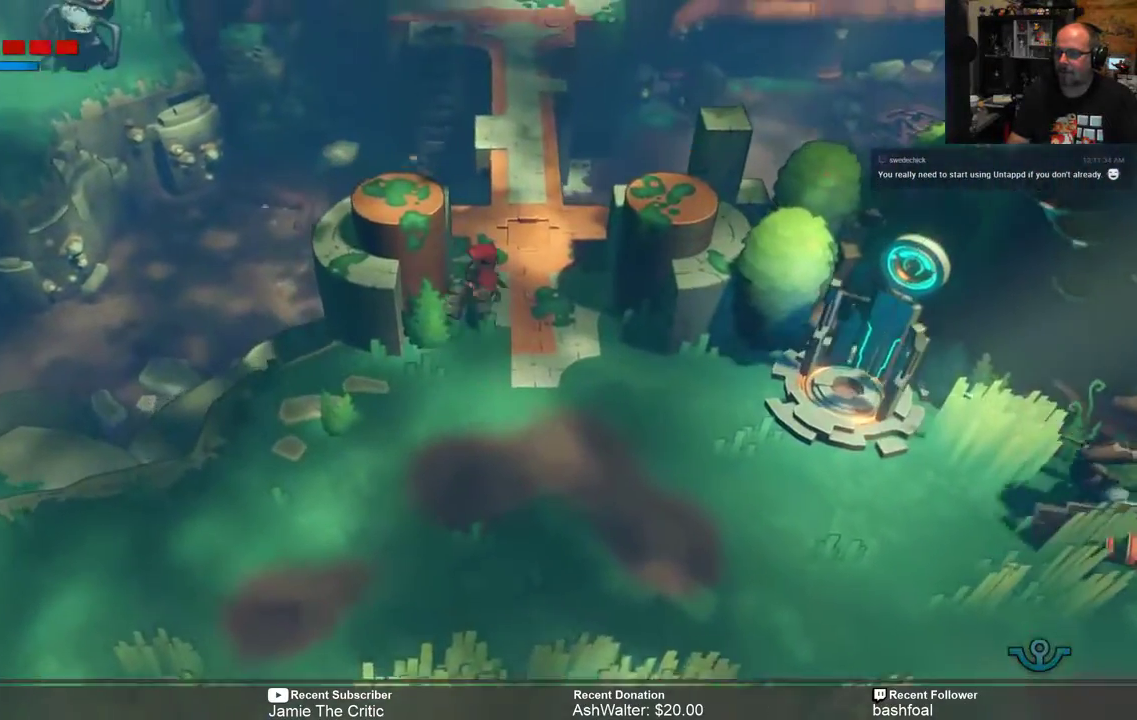
{"buttons": ["R2"], "left_stick": "up", "right_stick": "center", "events": []}
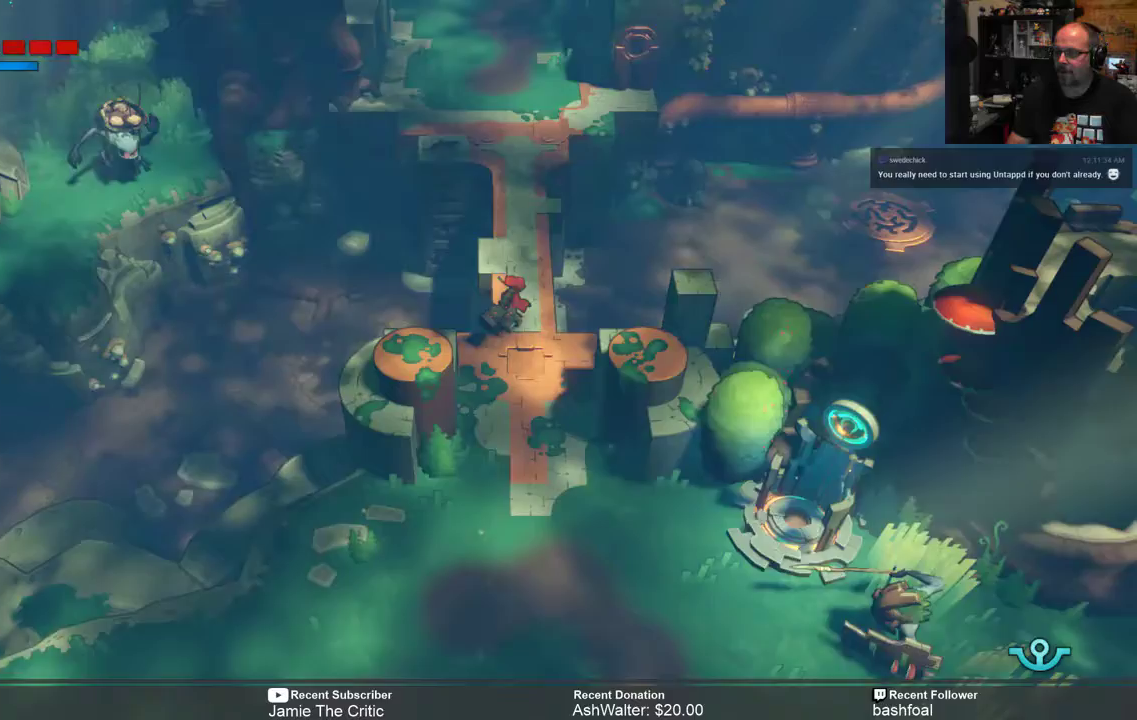
{"buttons": ["R2"], "left_stick": "up", "right_stick": "center", "events": []}
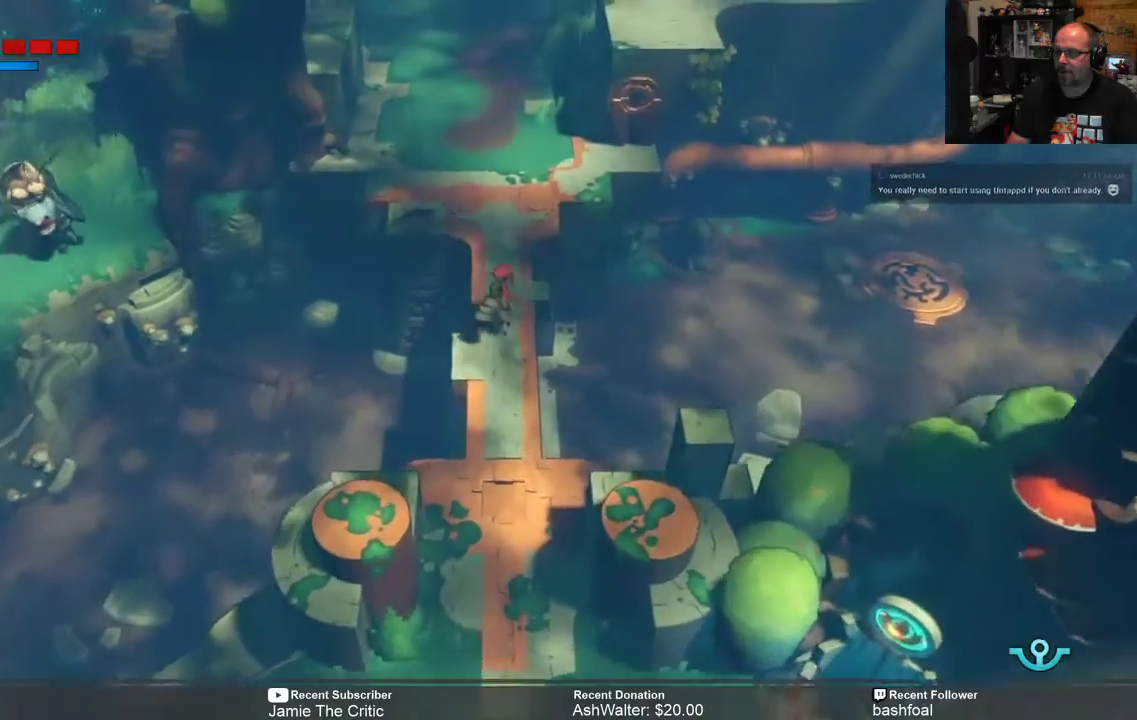
{"buttons": ["R2"], "left_stick": "up", "right_stick": "center", "events": []}
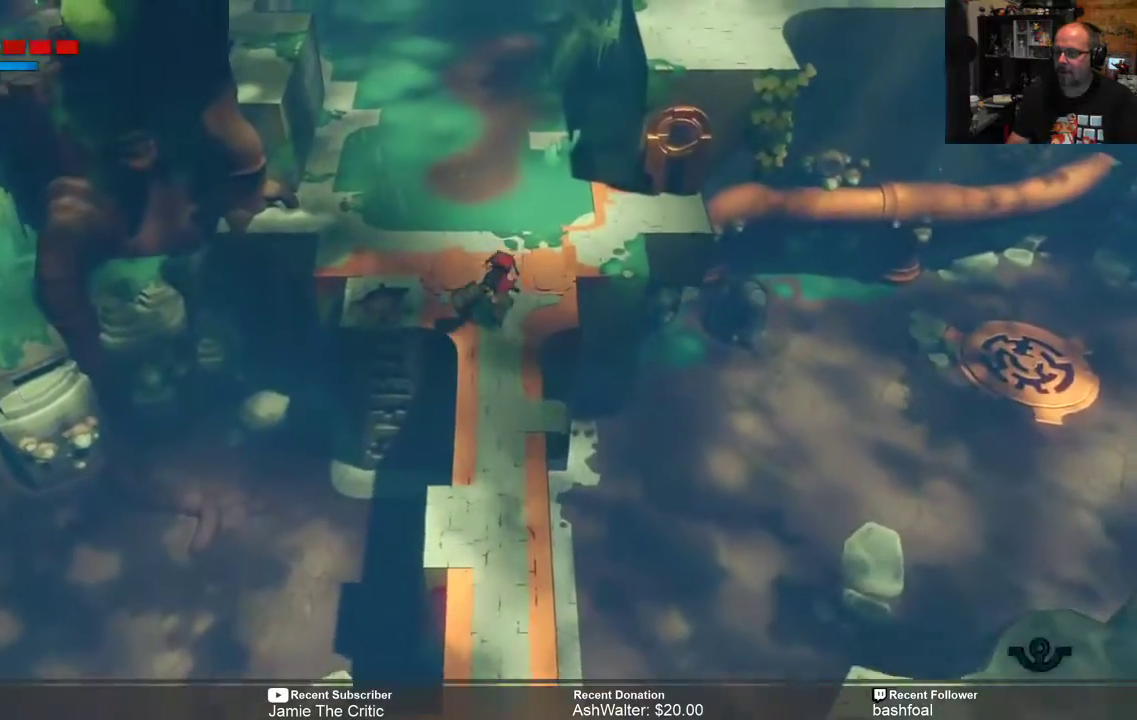
{"buttons": ["R2"], "left_stick": "up", "right_stick": "center", "events": []}
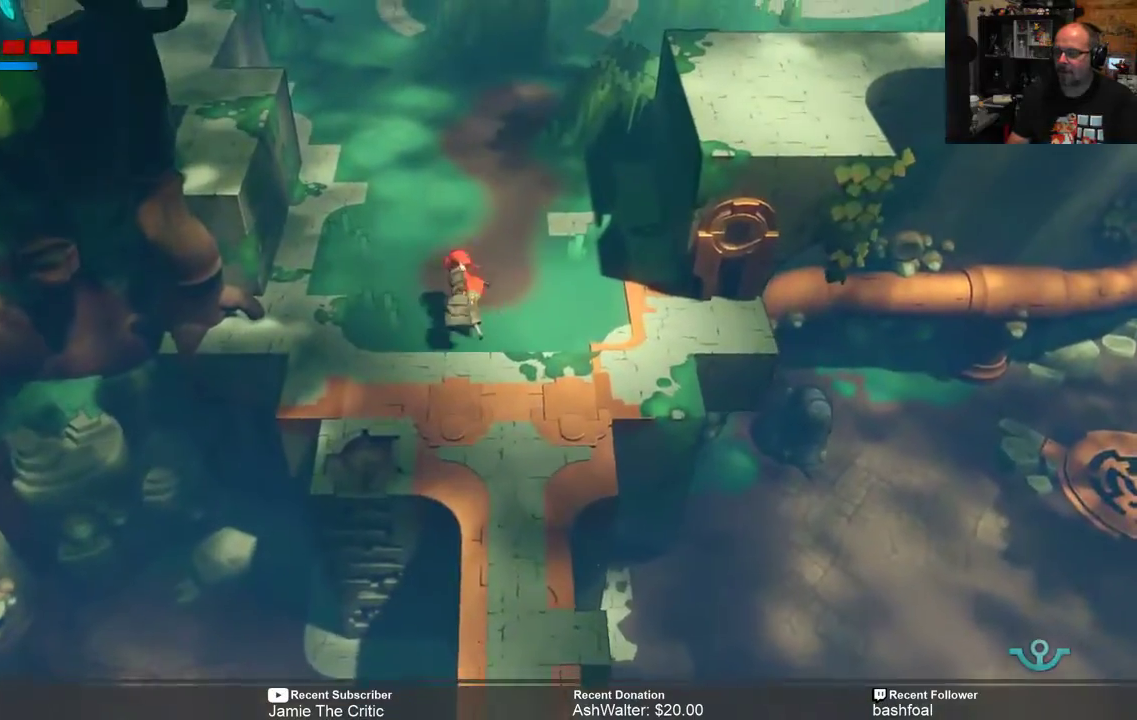
{"buttons": ["R2"], "left_stick": "up", "right_stick": "center", "events": []}